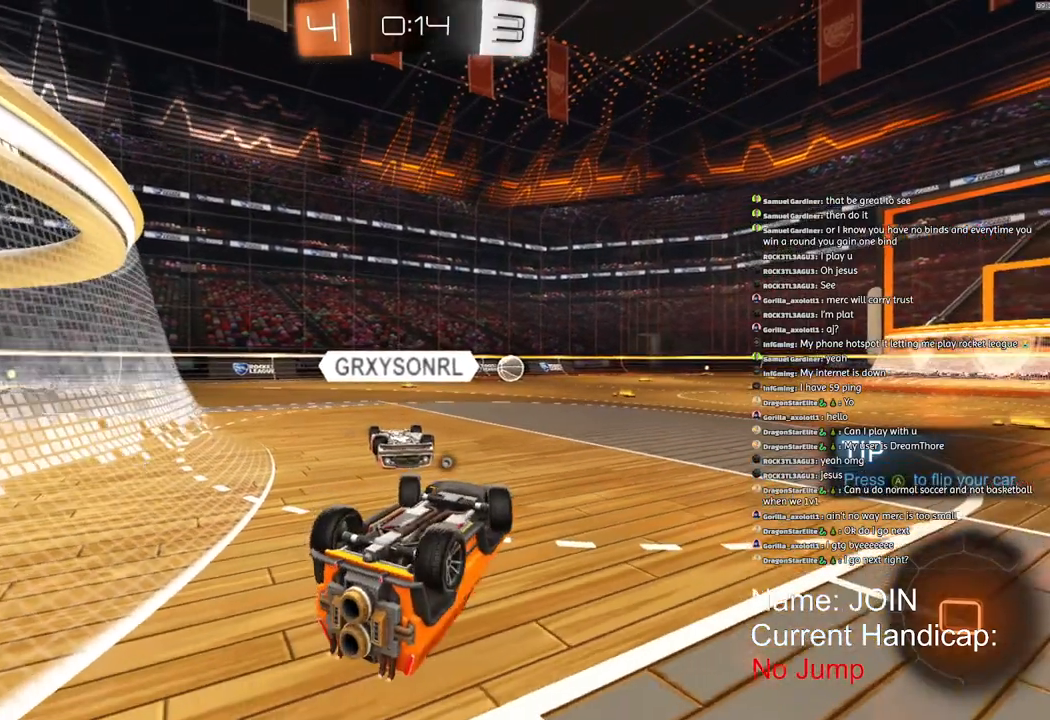
Gameplay with a controller (PlayStation layout); each line is a JSON object with the inputs held at the frame after it. "events" lists button and stick changes between this image and that frame as [ms after this image, input, new state], when the widget could be followed in between.
{"buttons": [], "left_stick": "center", "right_stick": "center", "events": [[267, "left_stick", "left"], [383, "left_stick", "center"]]}
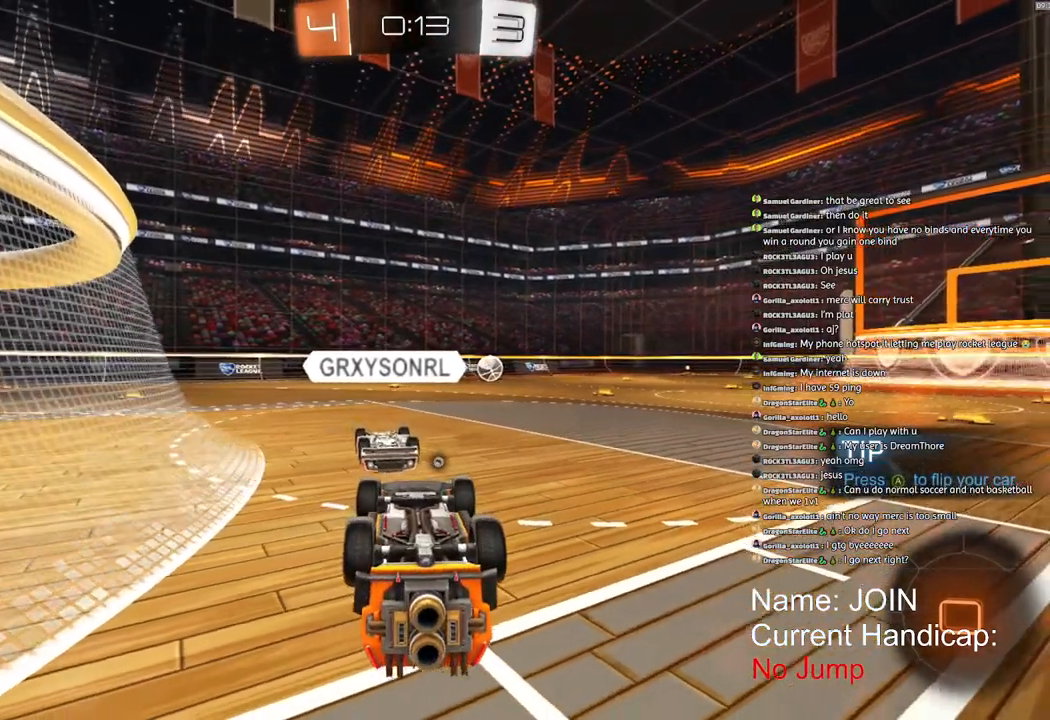
{"buttons": [], "left_stick": "center", "right_stick": "center", "events": []}
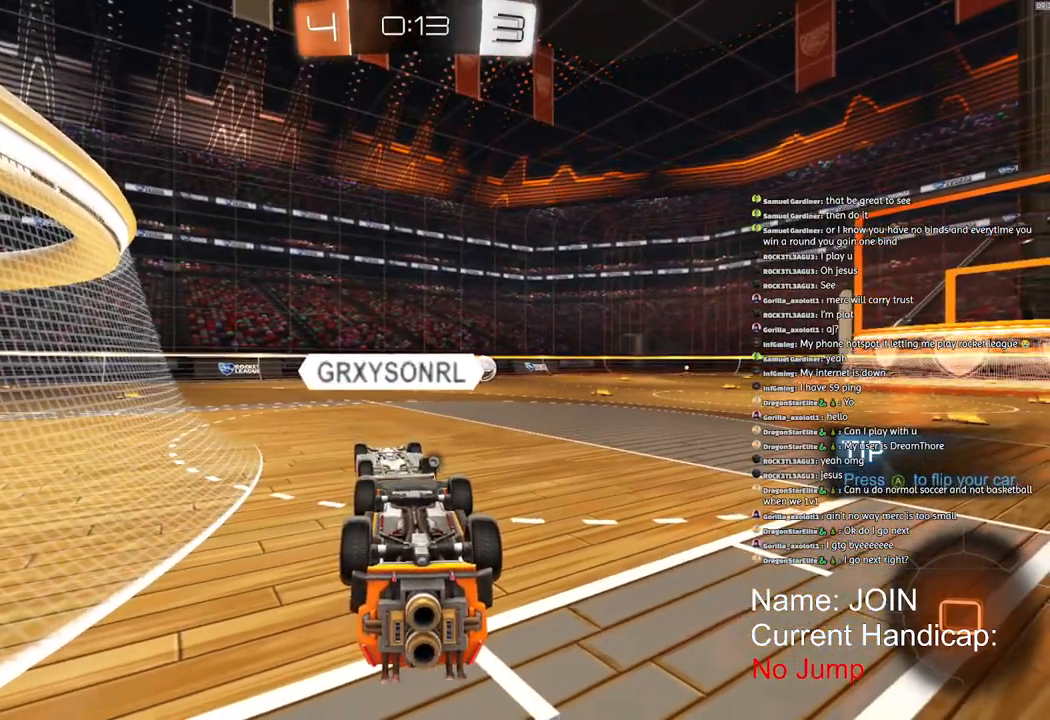
{"buttons": [], "left_stick": "center", "right_stick": "center", "events": []}
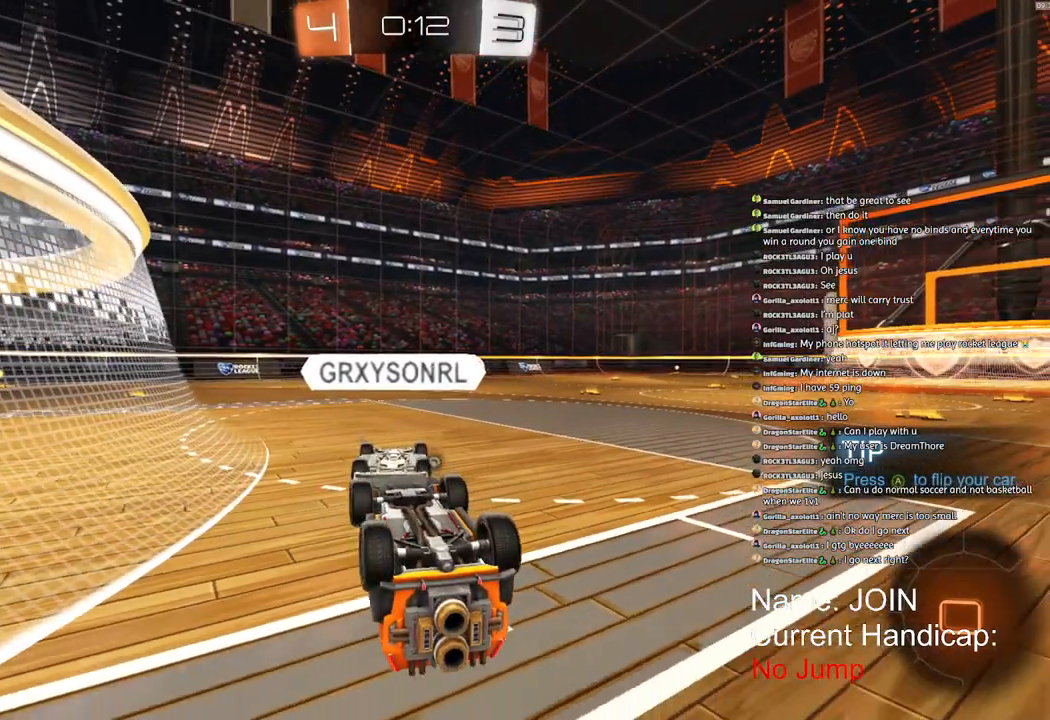
{"buttons": [], "left_stick": "center", "right_stick": "center", "events": []}
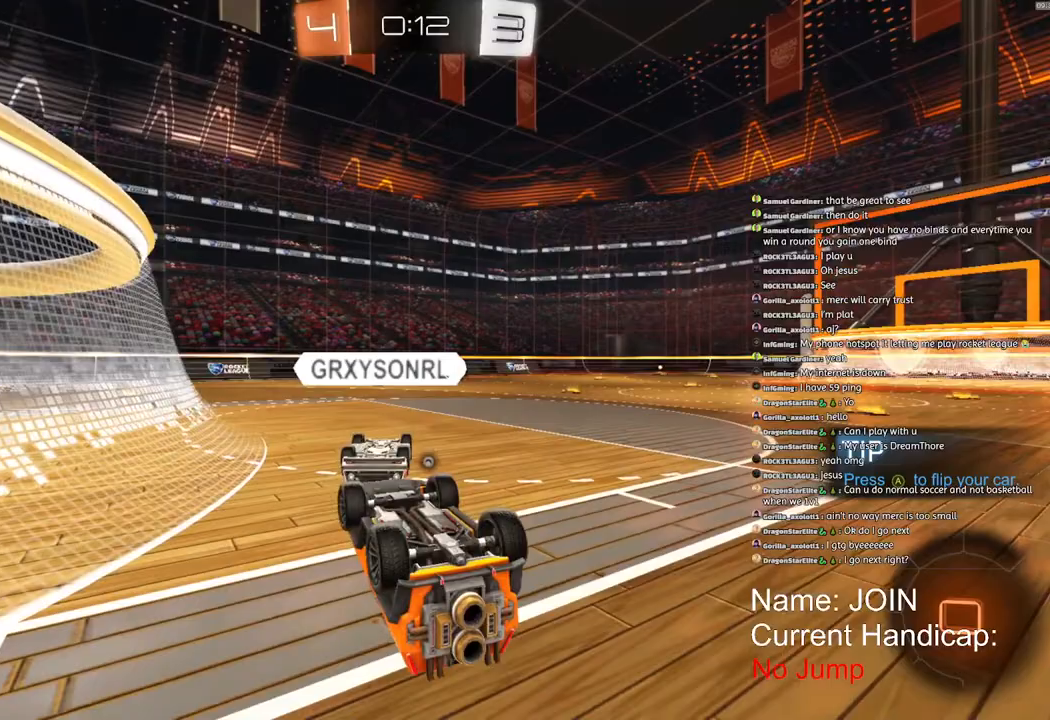
{"buttons": [], "left_stick": "center", "right_stick": "center", "events": []}
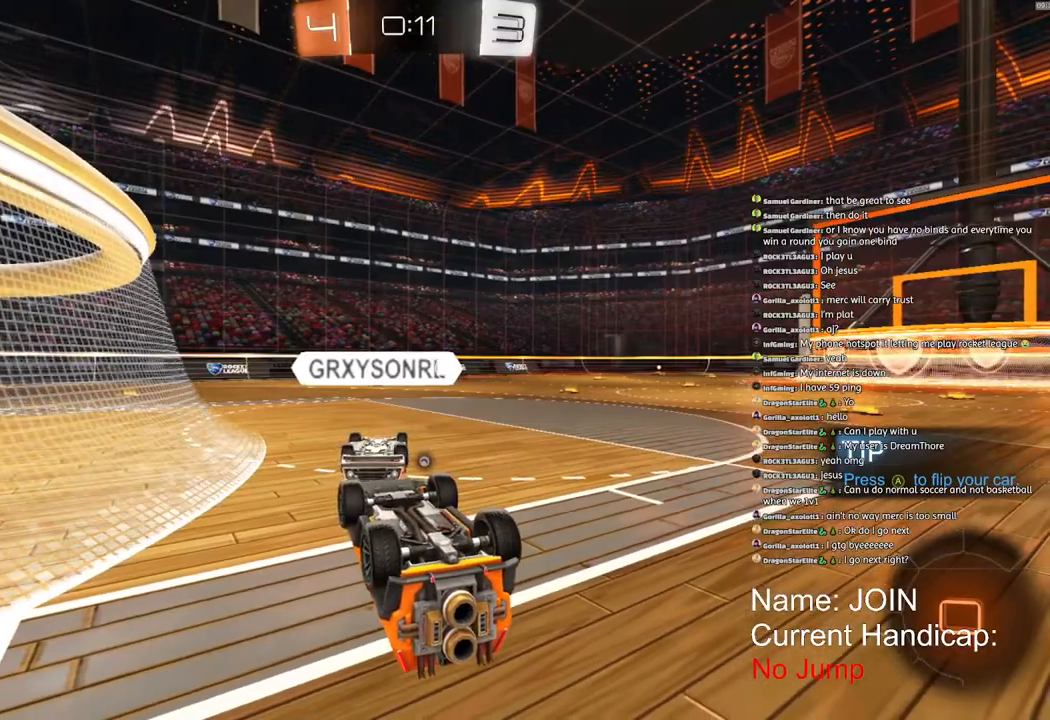
{"buttons": [], "left_stick": "center", "right_stick": "center"}
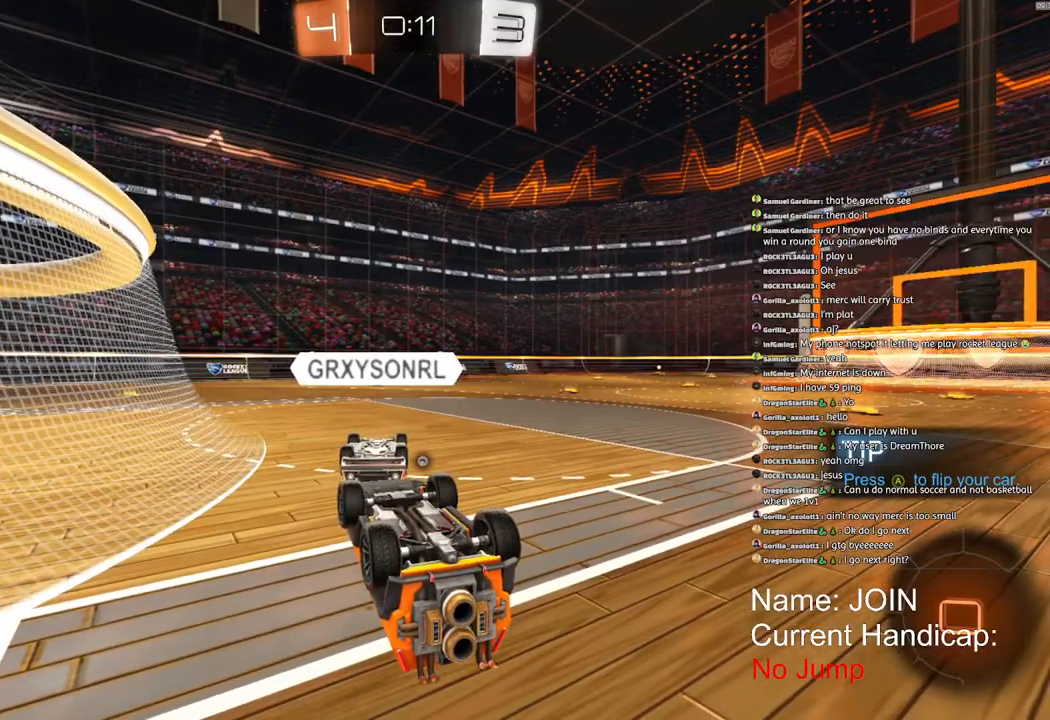
{"buttons": [], "left_stick": "center", "right_stick": "center", "events": []}
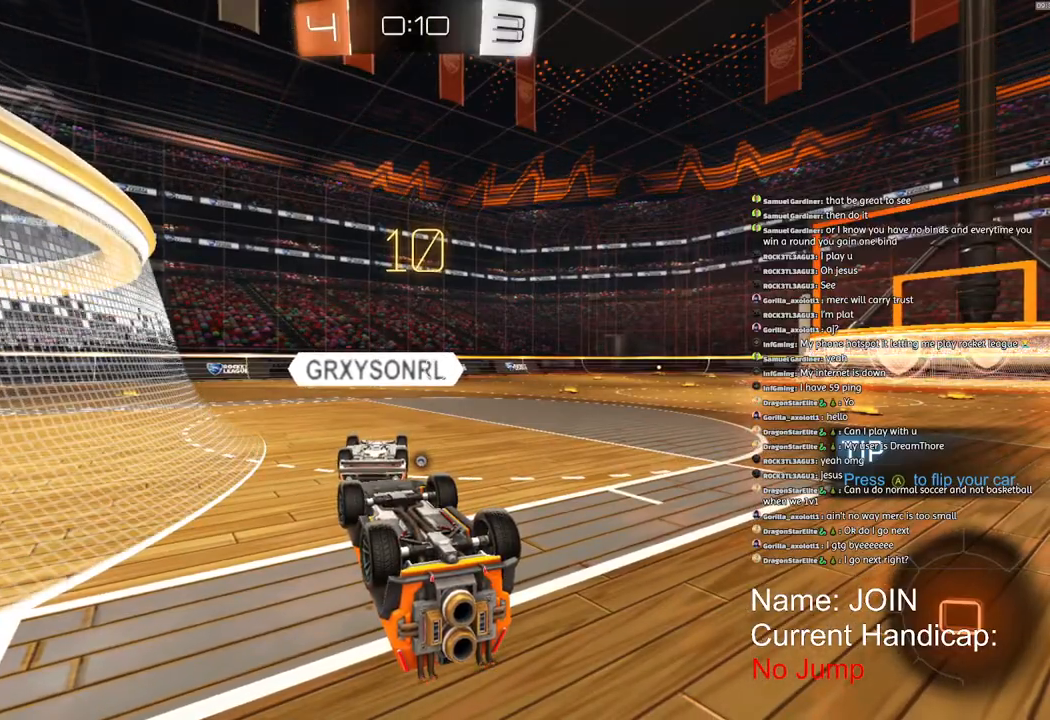
{"buttons": [], "left_stick": "center", "right_stick": "center", "events": []}
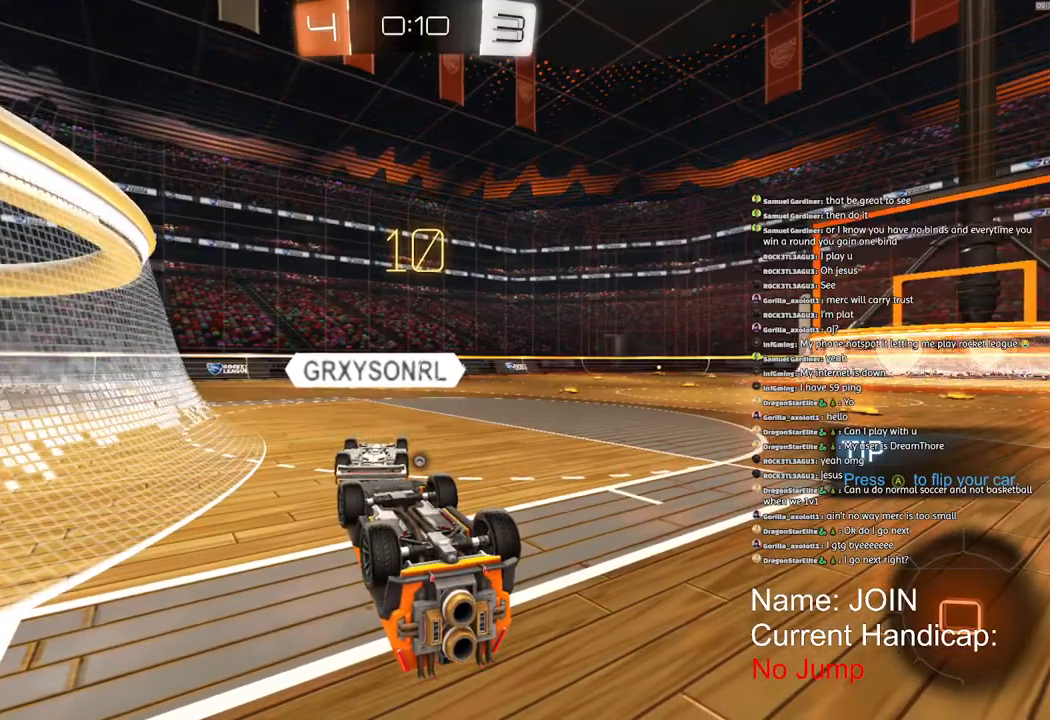
{"buttons": ["SELECT"], "left_stick": "center", "right_stick": "center"}
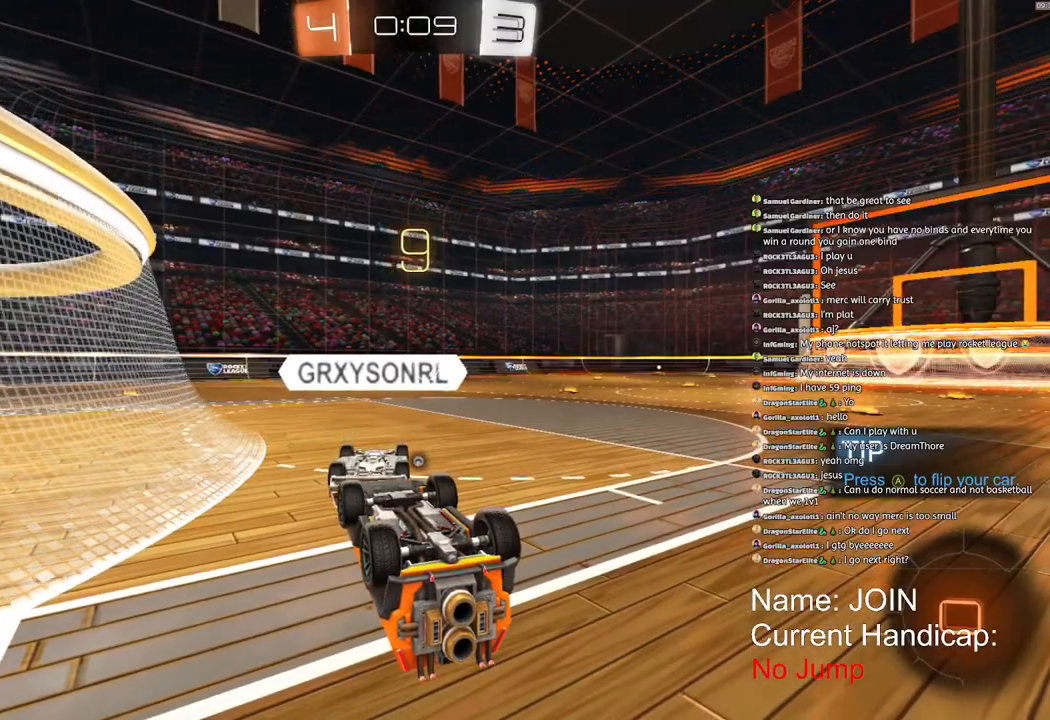
{"buttons": [], "left_stick": "center", "right_stick": "center", "events": [[233, "L1", "down"], [350, "SELECT", "up"], [400, "L1", "up"]]}
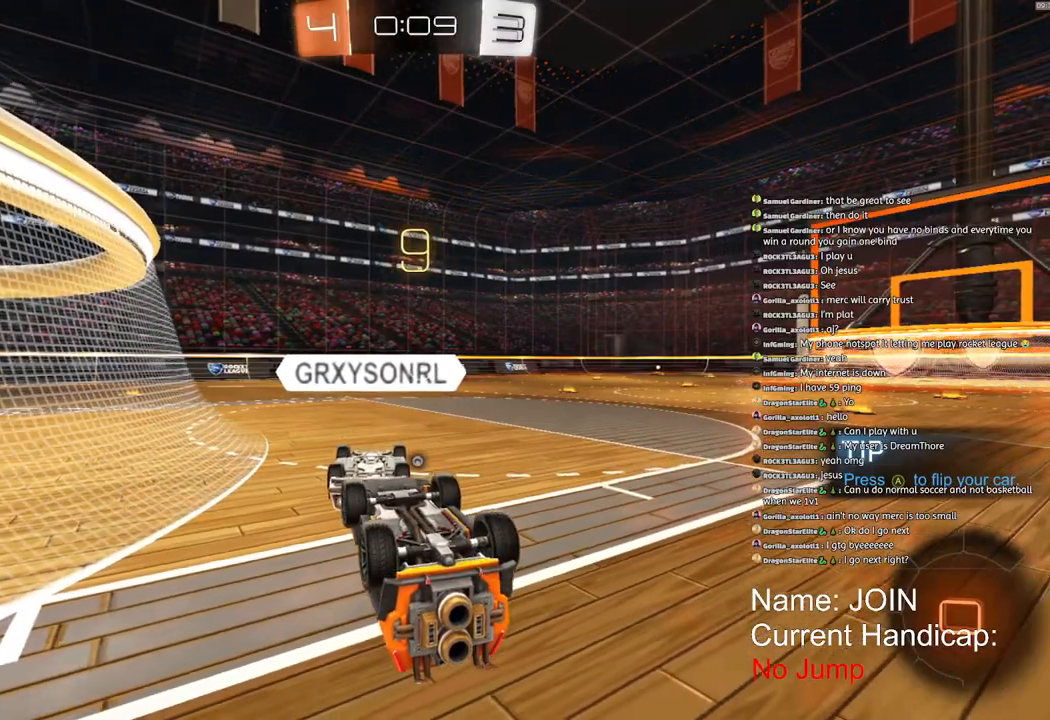
{"buttons": [], "left_stick": "center", "right_stick": "center", "events": []}
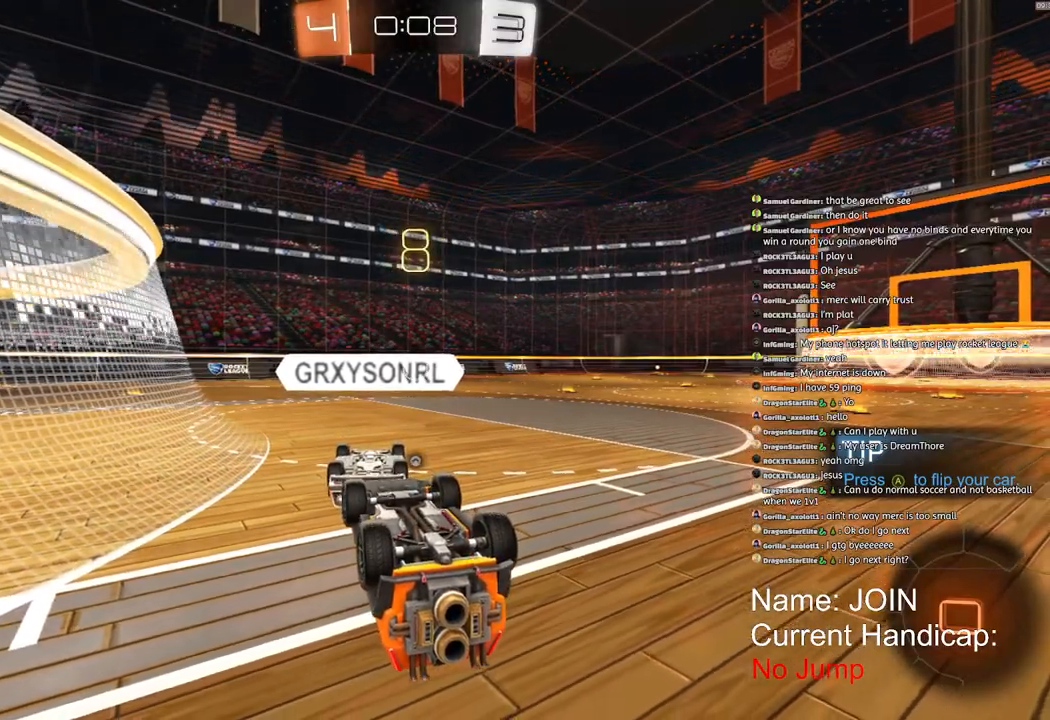
{"buttons": [], "left_stick": "right", "right_stick": "down", "events": [[300, "left_stick", "right"], [483, "right_stick", "down"]]}
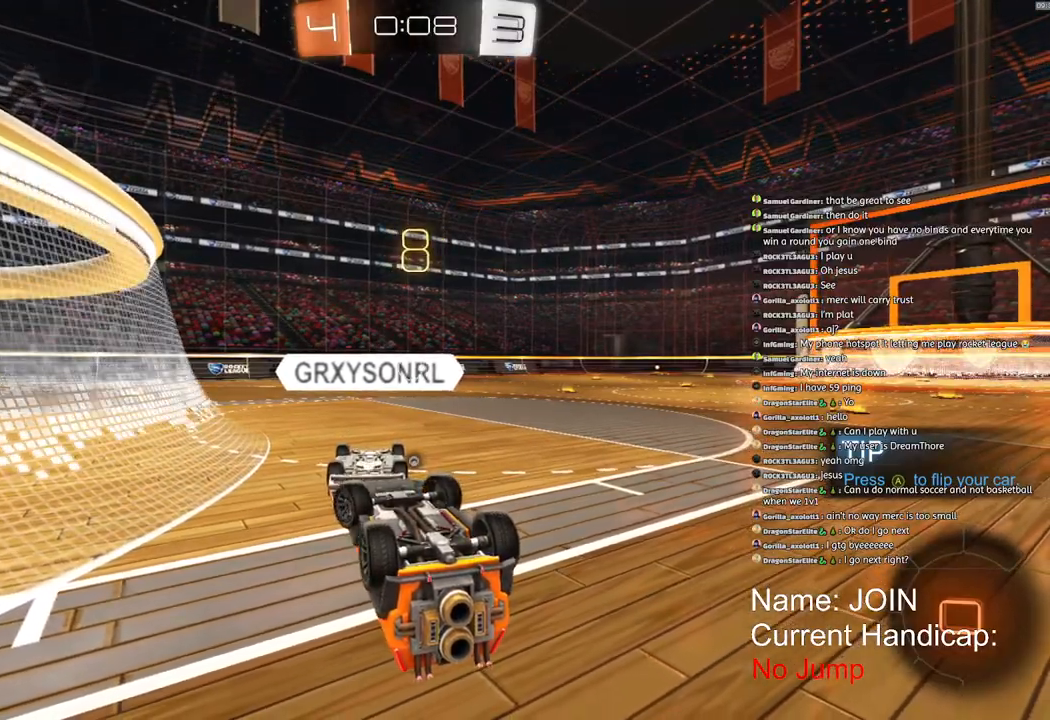
{"buttons": [], "left_stick": "right", "right_stick": "down-left", "events": [[417, "right_stick", "down-left"]]}
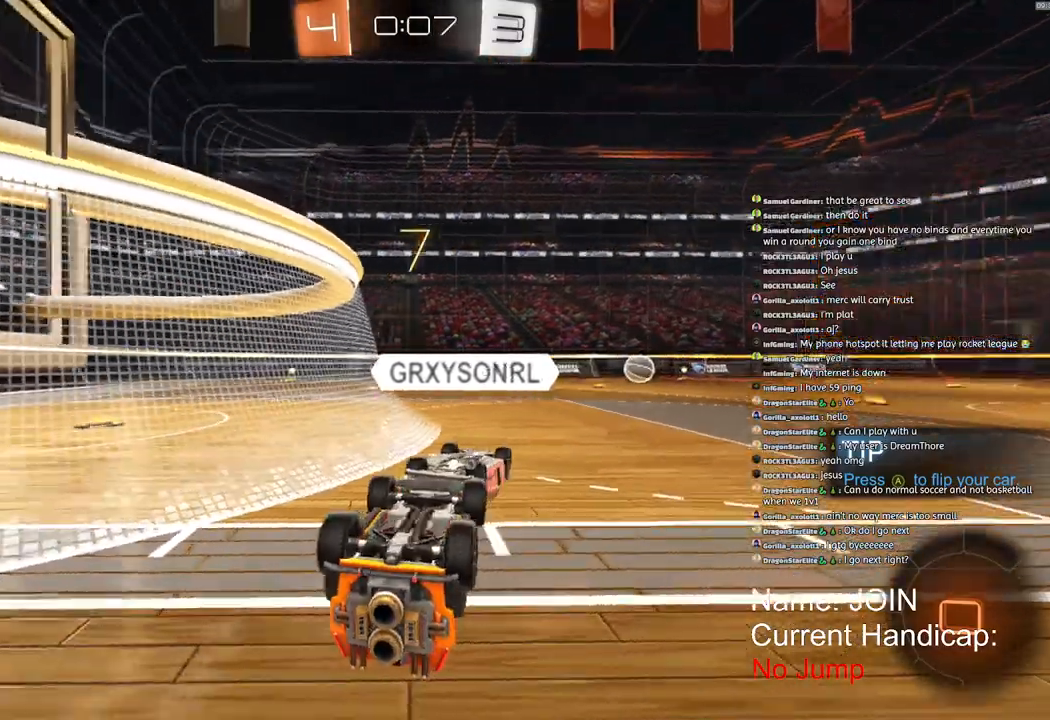
{"buttons": [], "left_stick": "center", "right_stick": "left", "events": [[200, "left_stick", "center"], [300, "left_stick", "right"], [500, "left_stick", "center"], [500, "right_stick", "left"]]}
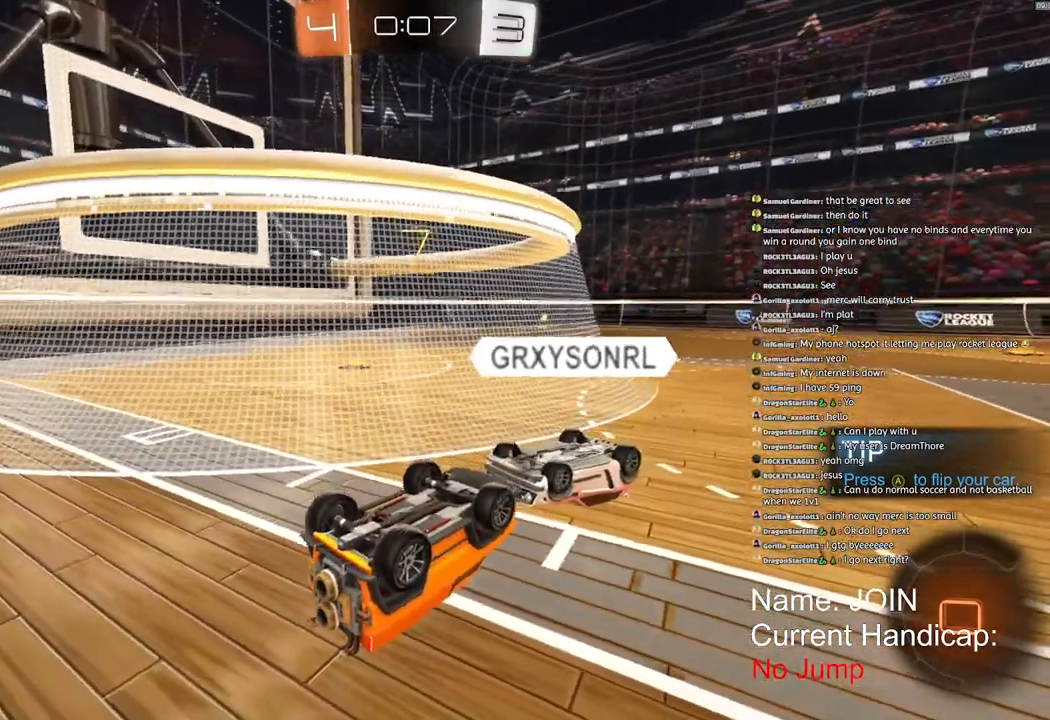
{"buttons": [], "left_stick": "center", "right_stick": "up-left", "events": [[217, "right_stick", "up-left"]]}
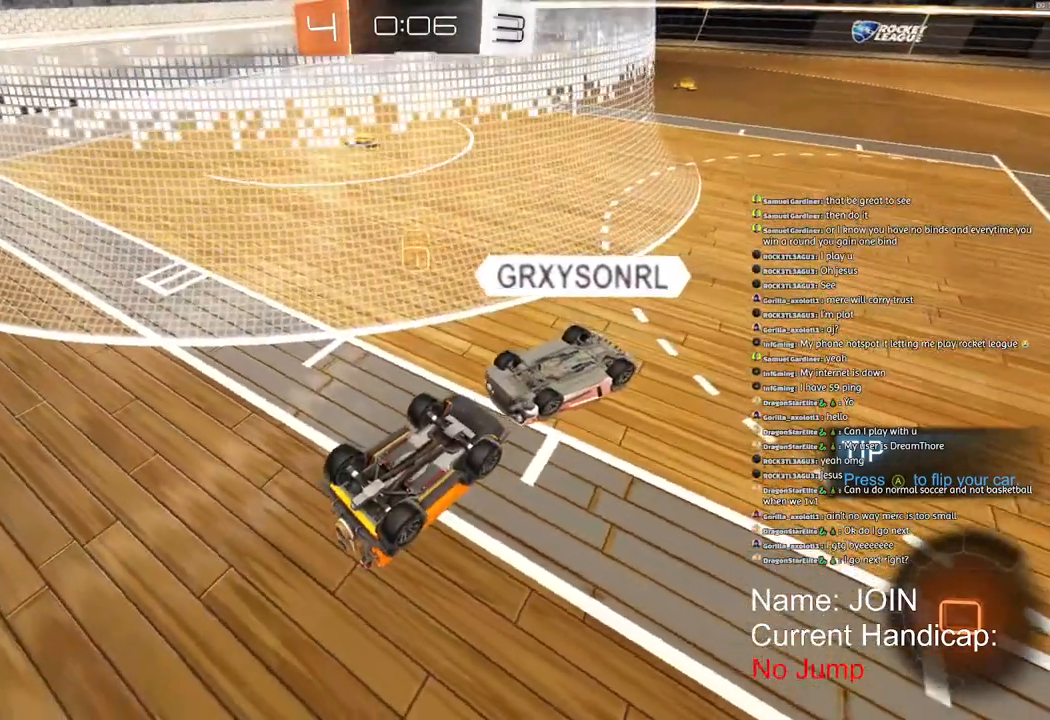
{"buttons": [], "left_stick": "center", "right_stick": "up-left", "events": []}
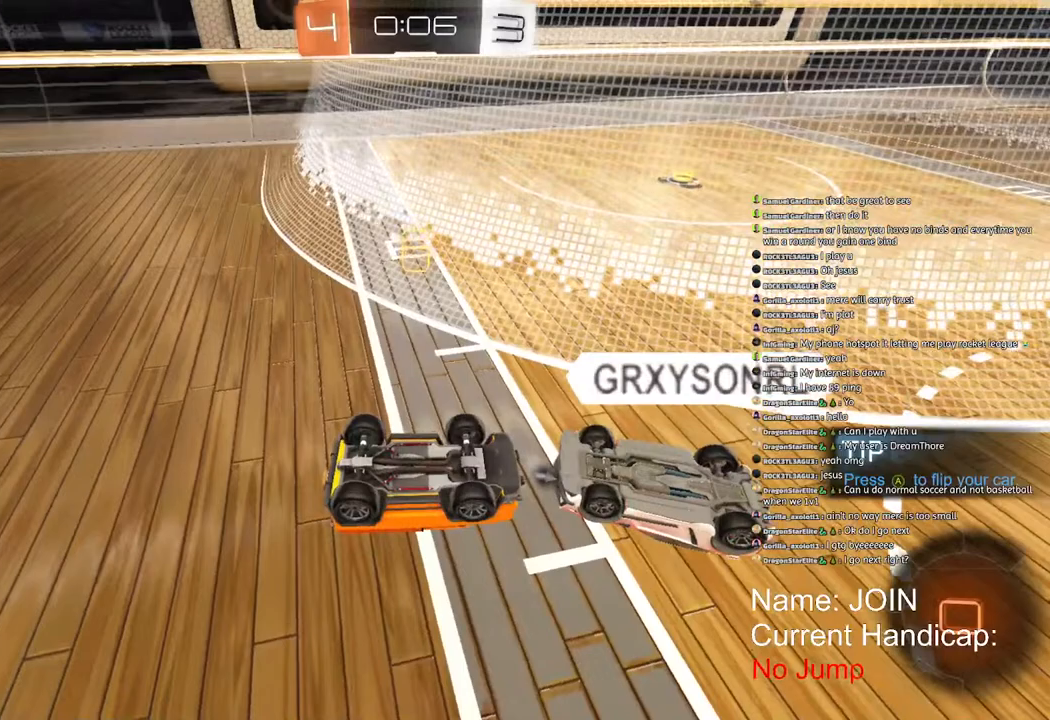
{"buttons": [], "left_stick": "center", "right_stick": "up-left", "events": []}
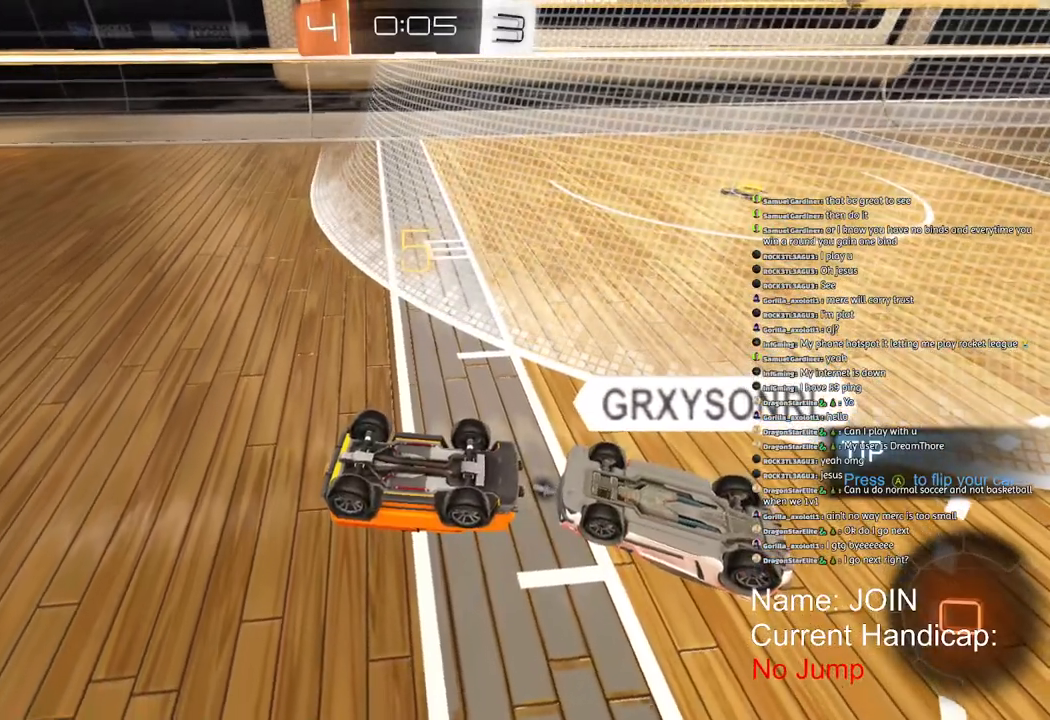
{"buttons": [], "left_stick": "center", "right_stick": "center", "events": [[500, "right_stick", "center"]]}
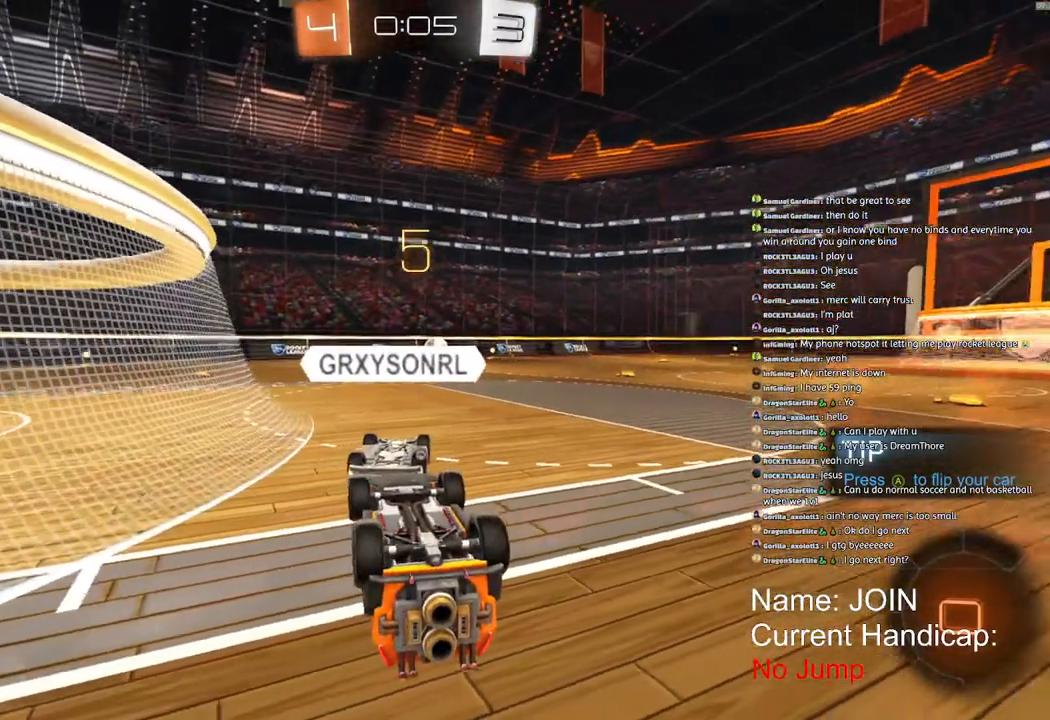
{"buttons": [], "left_stick": "center", "right_stick": "center", "events": []}
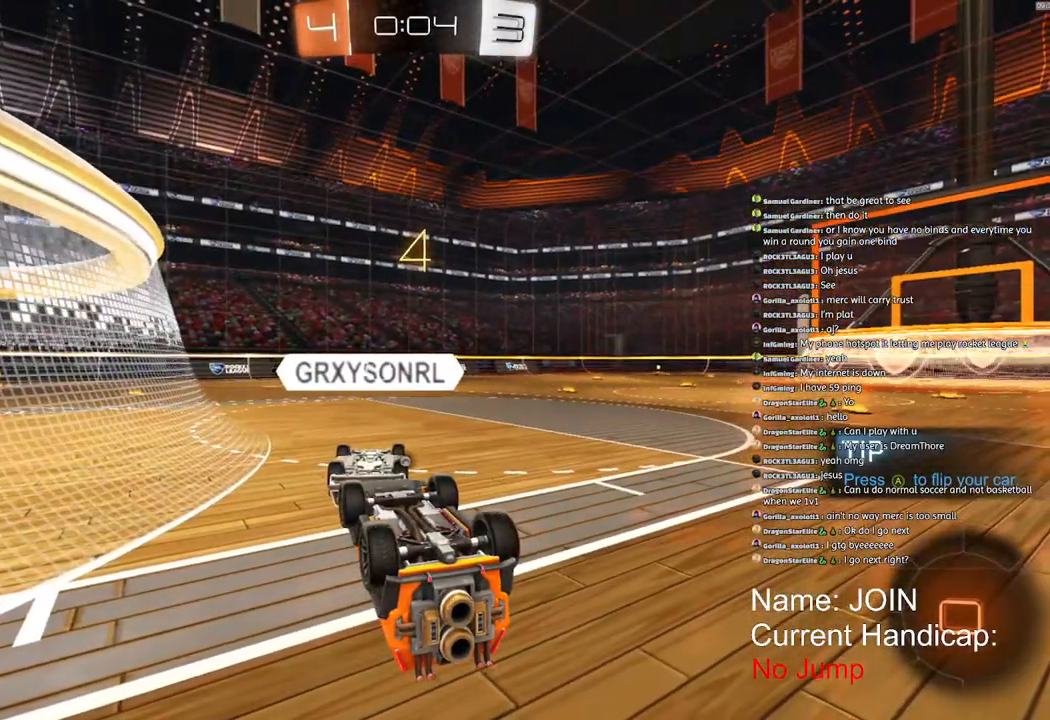
{"buttons": [], "left_stick": "center", "right_stick": "center", "events": []}
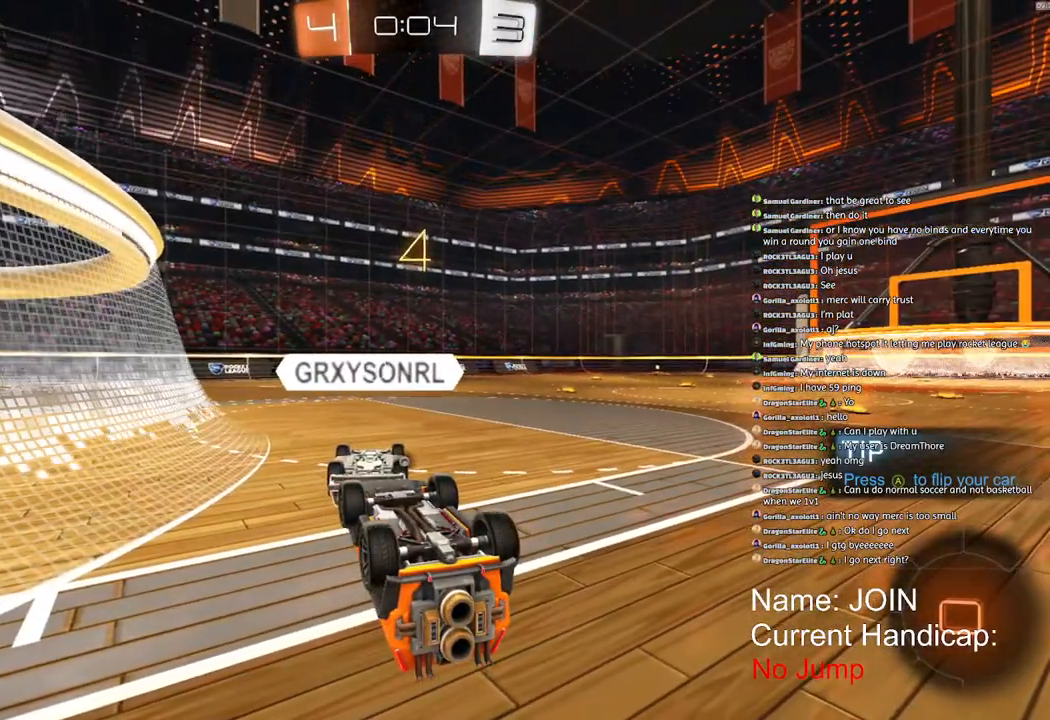
{"buttons": [], "left_stick": "center", "right_stick": "center", "events": []}
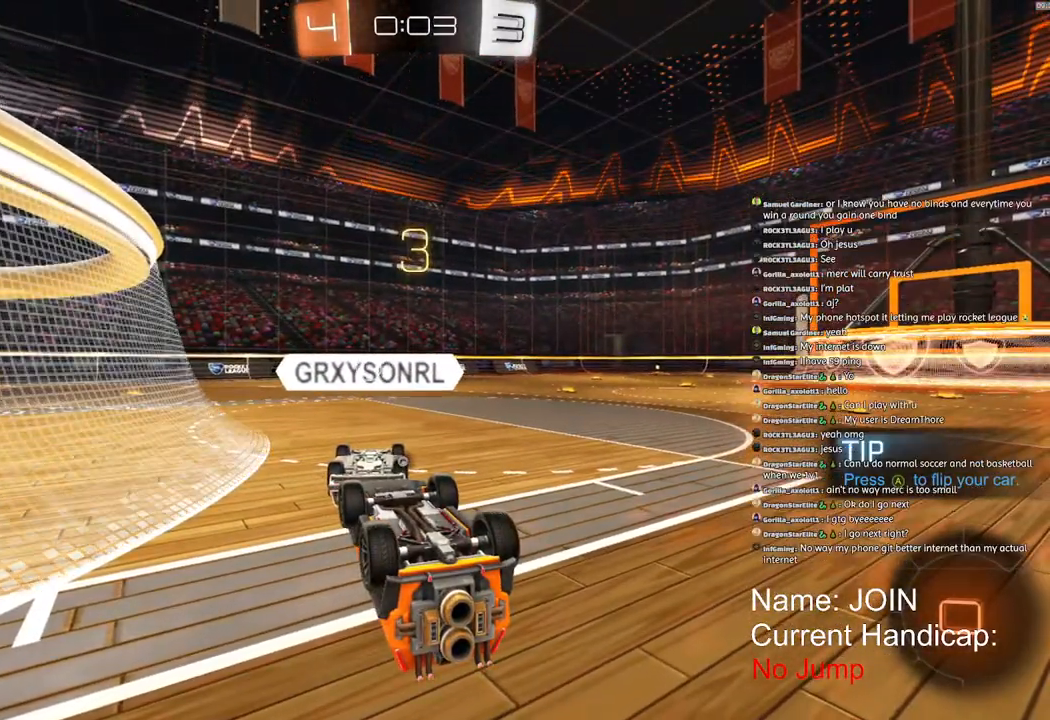
{"buttons": [], "left_stick": "center", "right_stick": "center", "events": []}
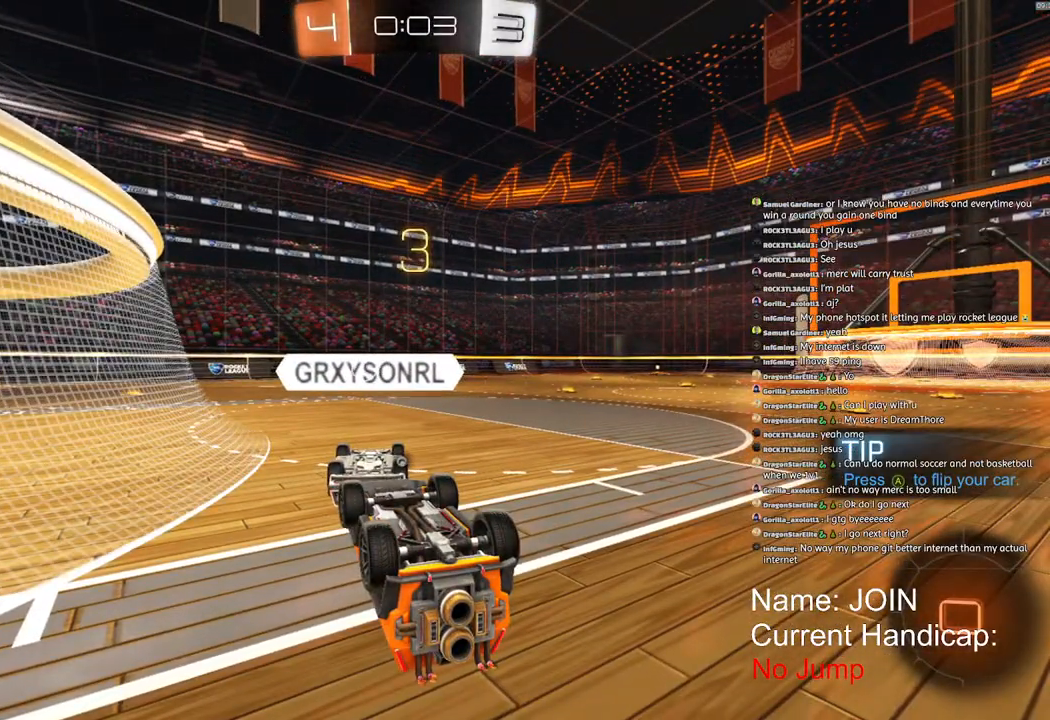
{"buttons": [], "left_stick": "center", "right_stick": "center", "events": []}
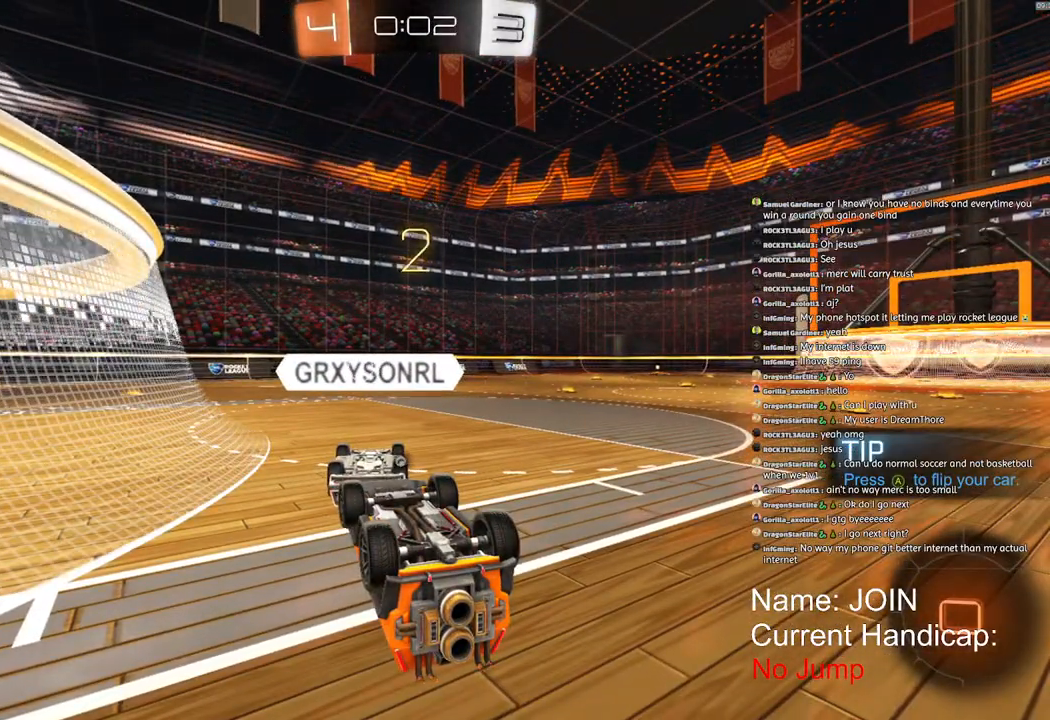
{"buttons": [], "left_stick": "center", "right_stick": "center", "events": []}
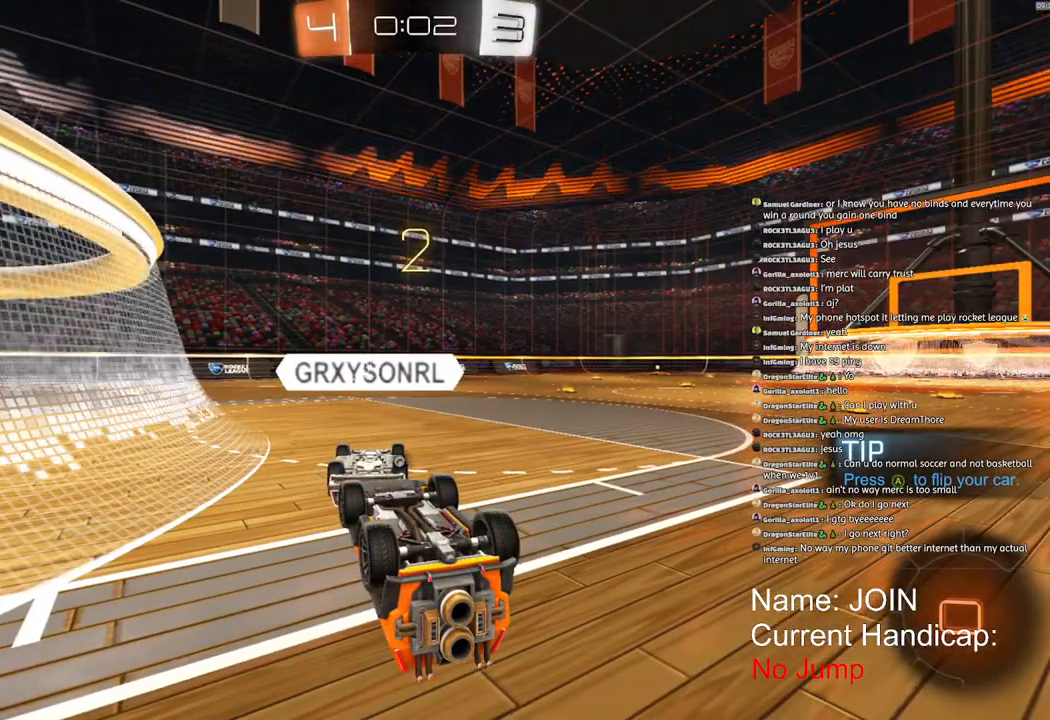
{"buttons": [], "left_stick": "center", "right_stick": "center", "events": []}
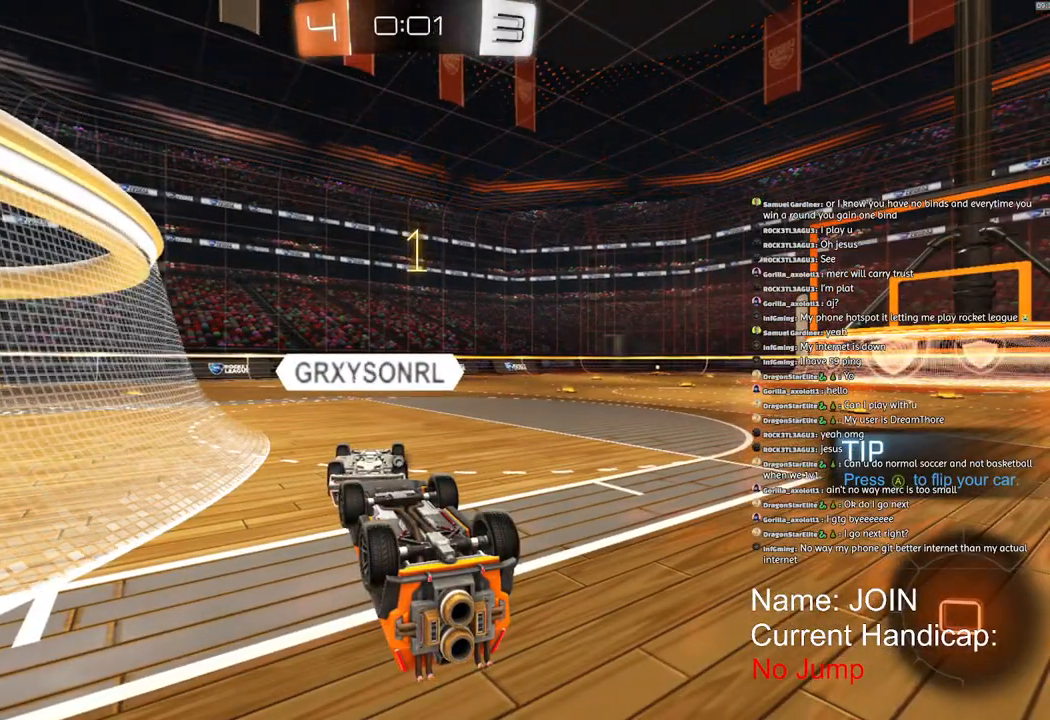
{"buttons": [], "left_stick": "center", "right_stick": "center", "events": []}
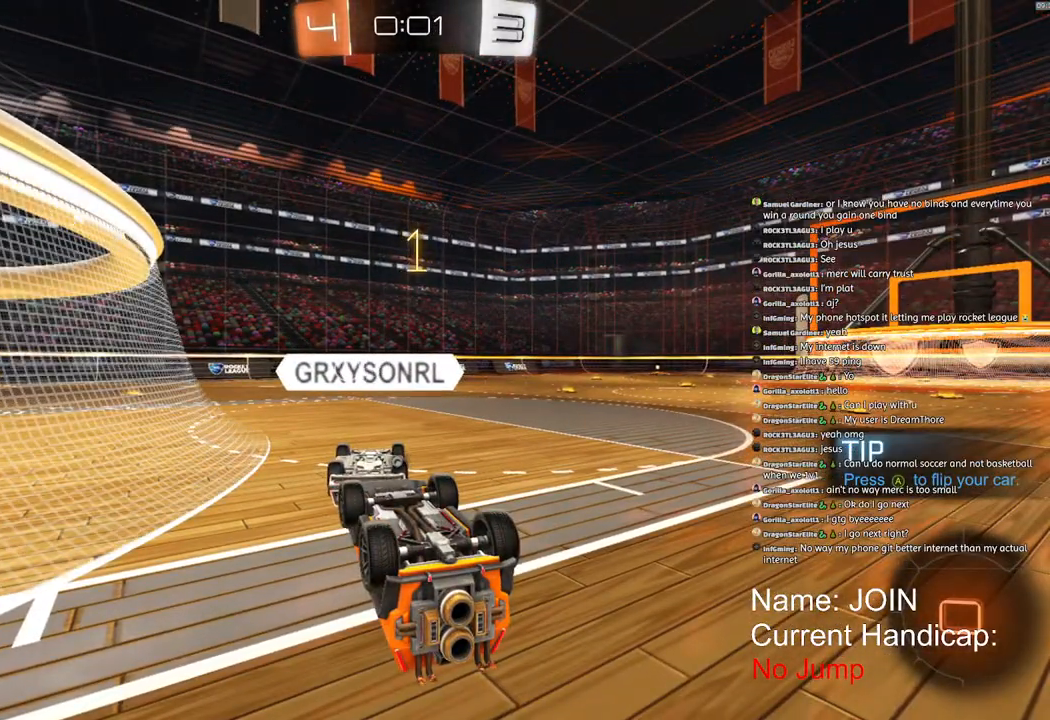
{"buttons": [], "left_stick": "center", "right_stick": "center", "events": []}
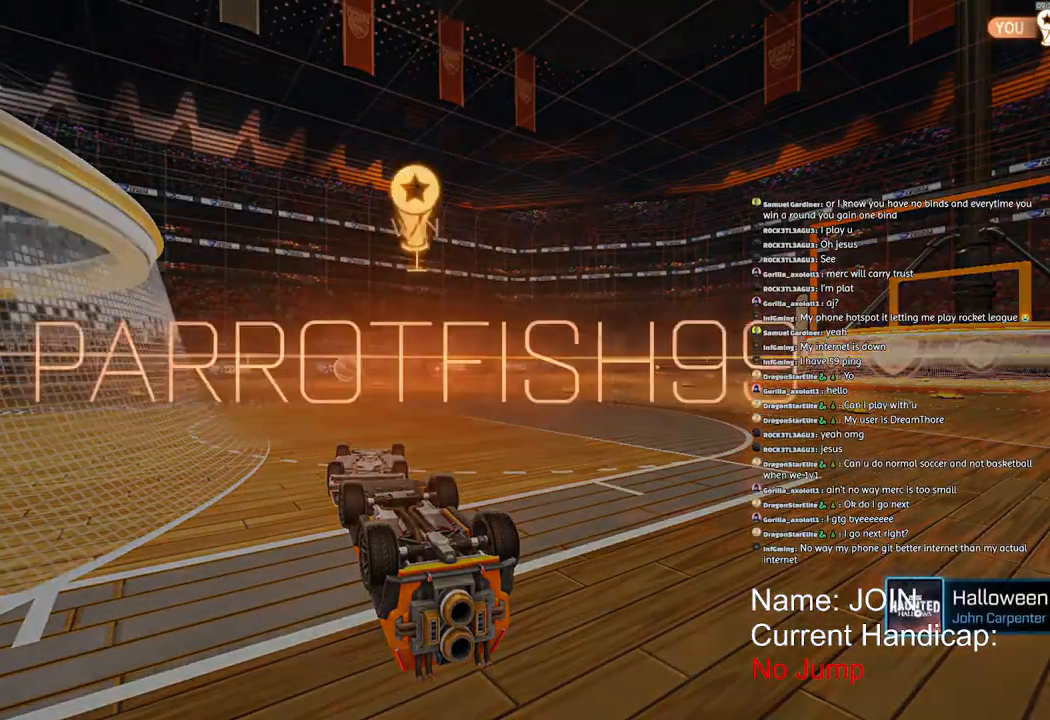
{"buttons": ["DPAD_UP"], "left_stick": "center", "right_stick": "center", "events": [[267, "DPAD_UP", "down"], [333, "DPAD_UP", "up"], [433, "DPAD_UP", "down"]]}
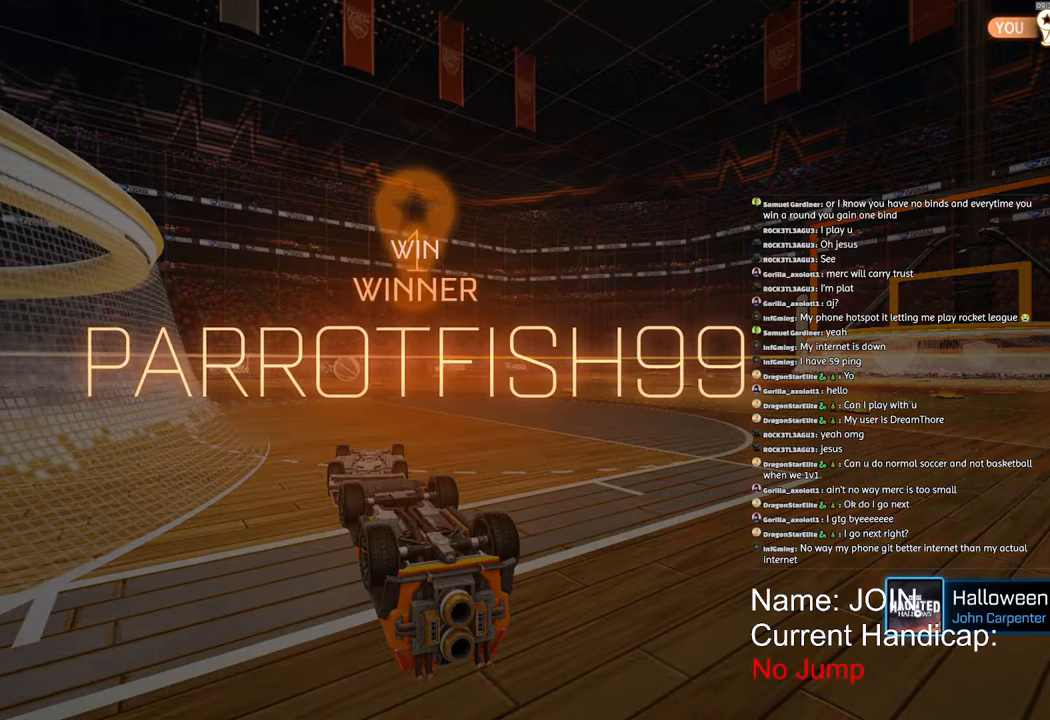
{"buttons": [], "left_stick": "center", "right_stick": "center", "events": [[17, "DPAD_UP", "up"]]}